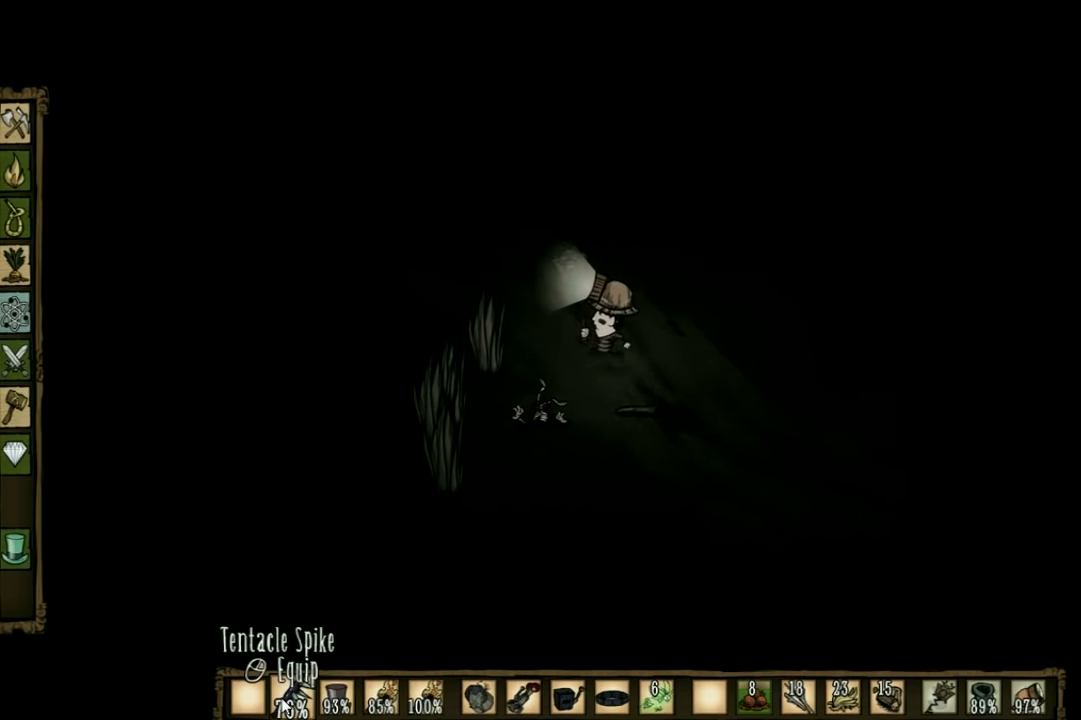
Gameplay with keyboard; each line is a JSON object with the keys held at the frame after it. "events" lists presses ("down") and releases ("up") of "1", "2", "3", "4", "5", "a", "c", "ctrl", "d", "e", "f", "q", "r", "s", "shift", "space", "tab", "v", "w", "x" and "z" between this image and that frame as [ms after this image, input, new state], when the widget could be followed in between. No other keys are recorded. Mouse input is not recorded. Not read: other_keys.
{"keys": [], "events": [[300, "a", "up"], [333, "w", "up"]]}
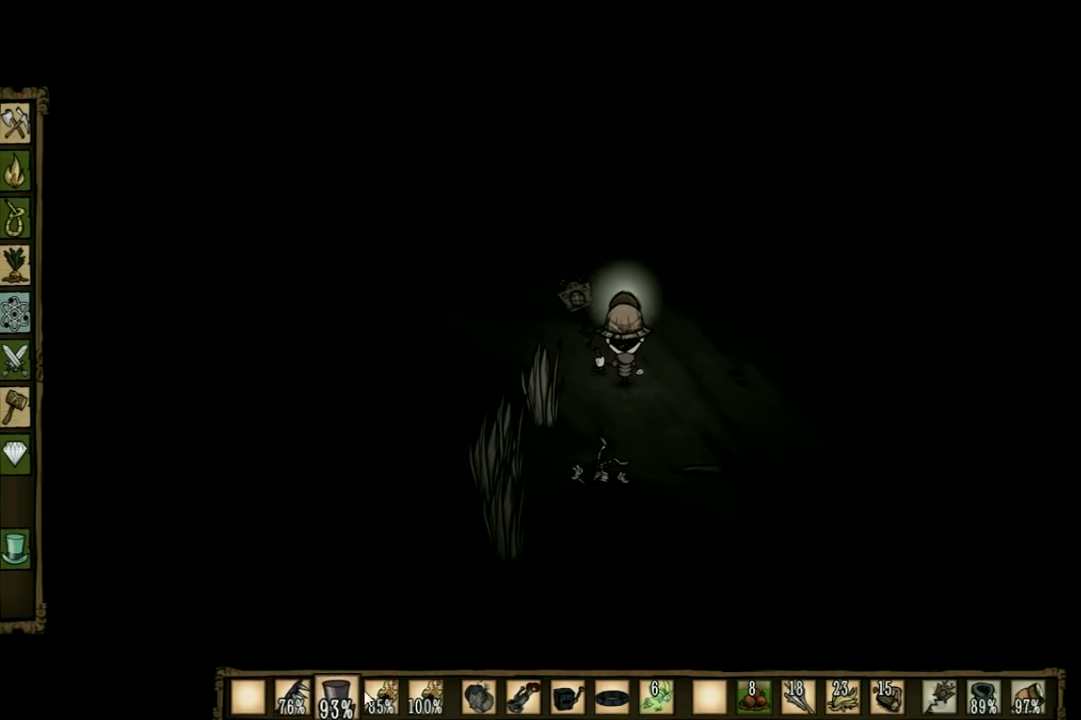
{"keys": [], "events": []}
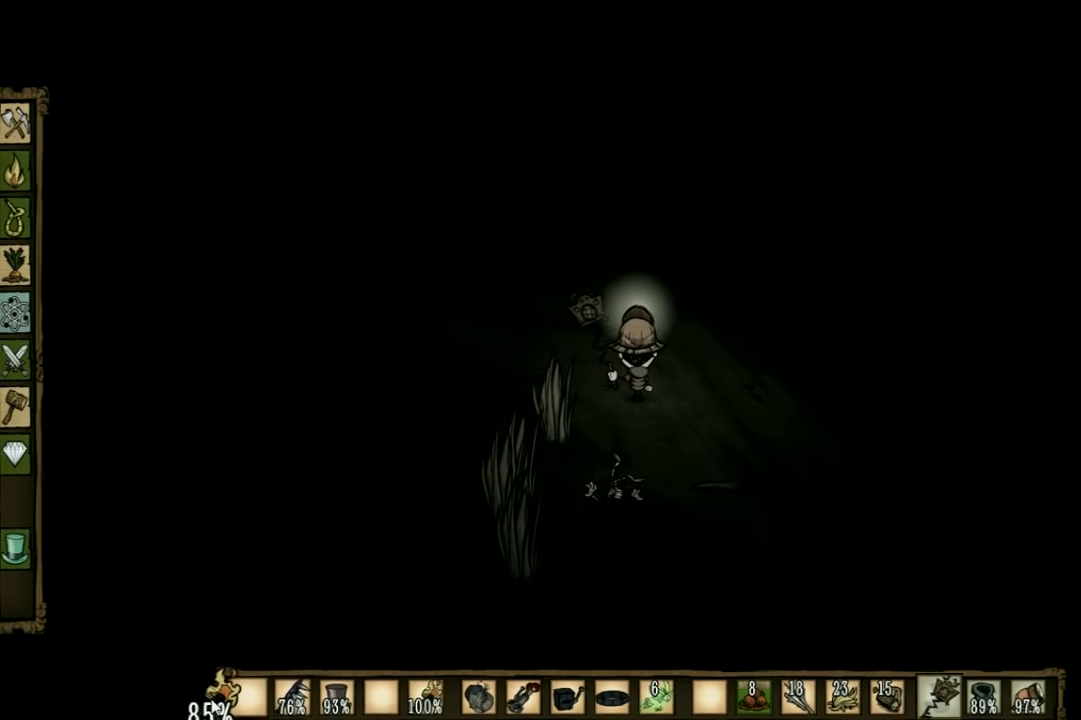
{"keys": [], "events": []}
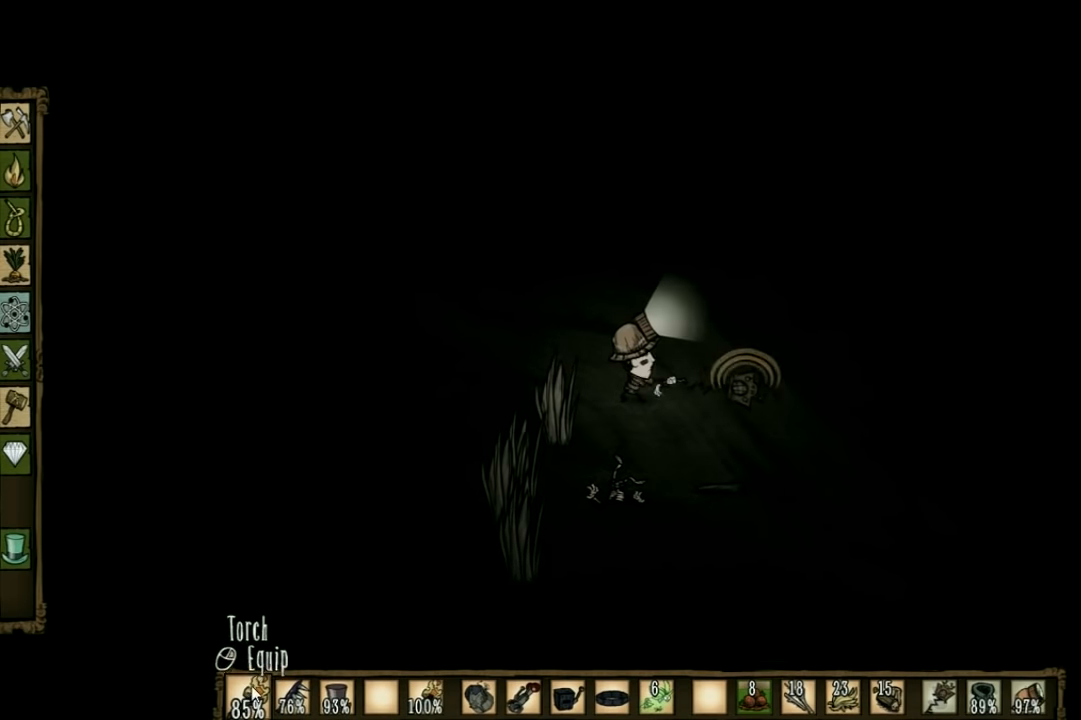
{"keys": ["shift"], "events": [[500, "shift", "down"]]}
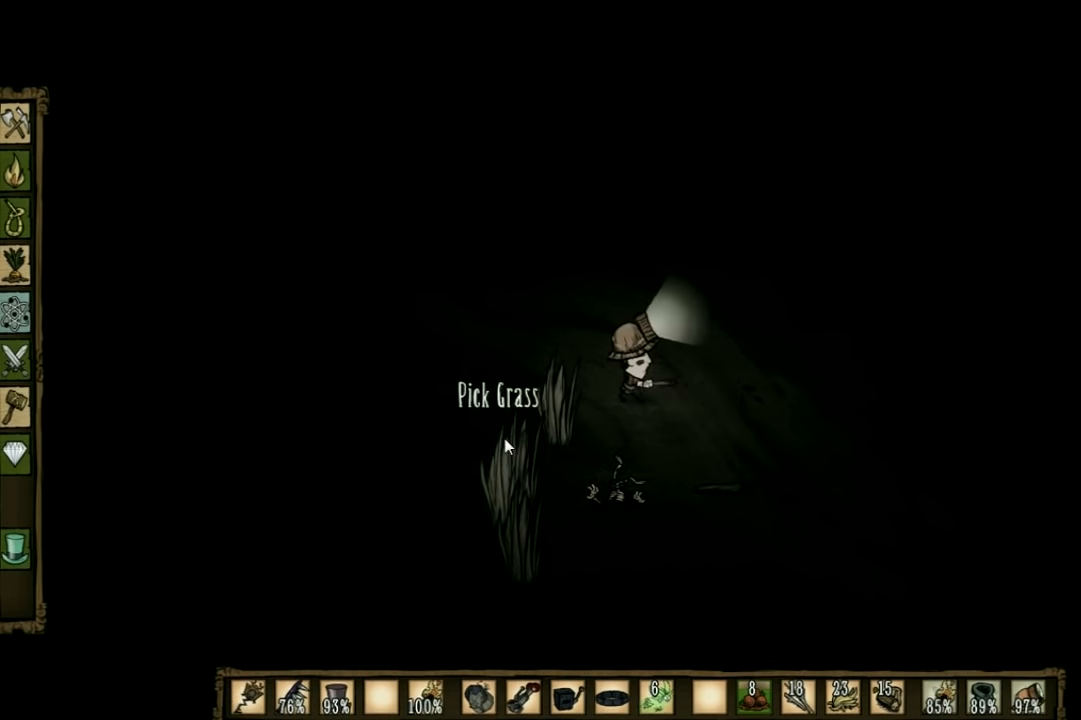
{"keys": [], "events": [[133, "shift", "up"]]}
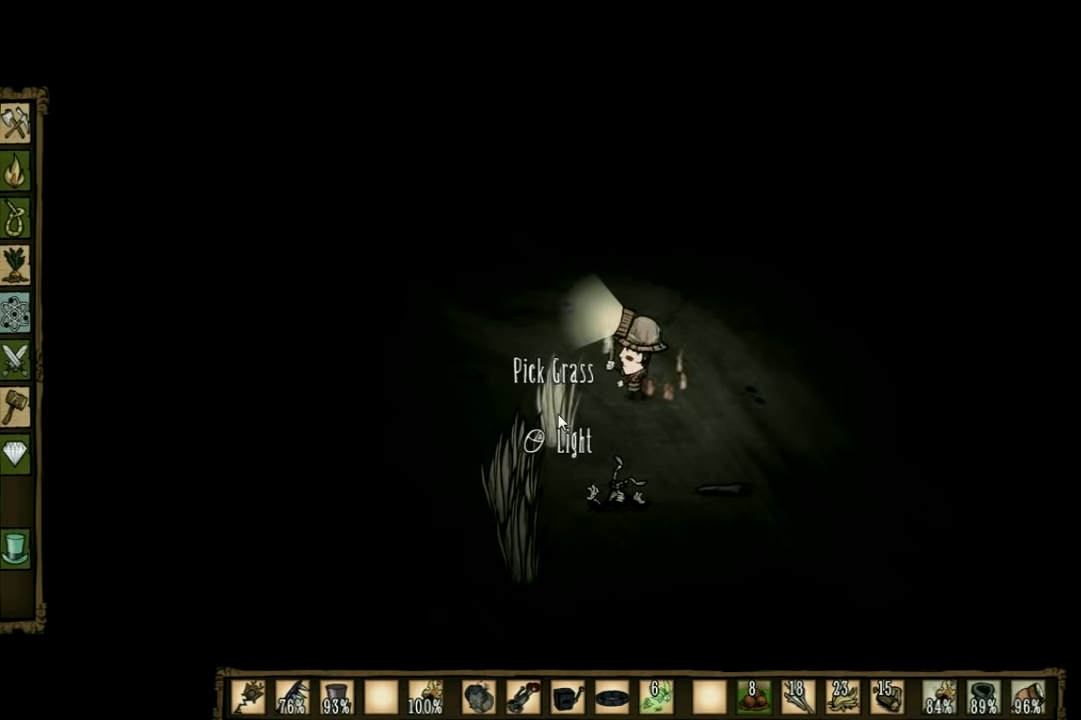
{"keys": [], "events": []}
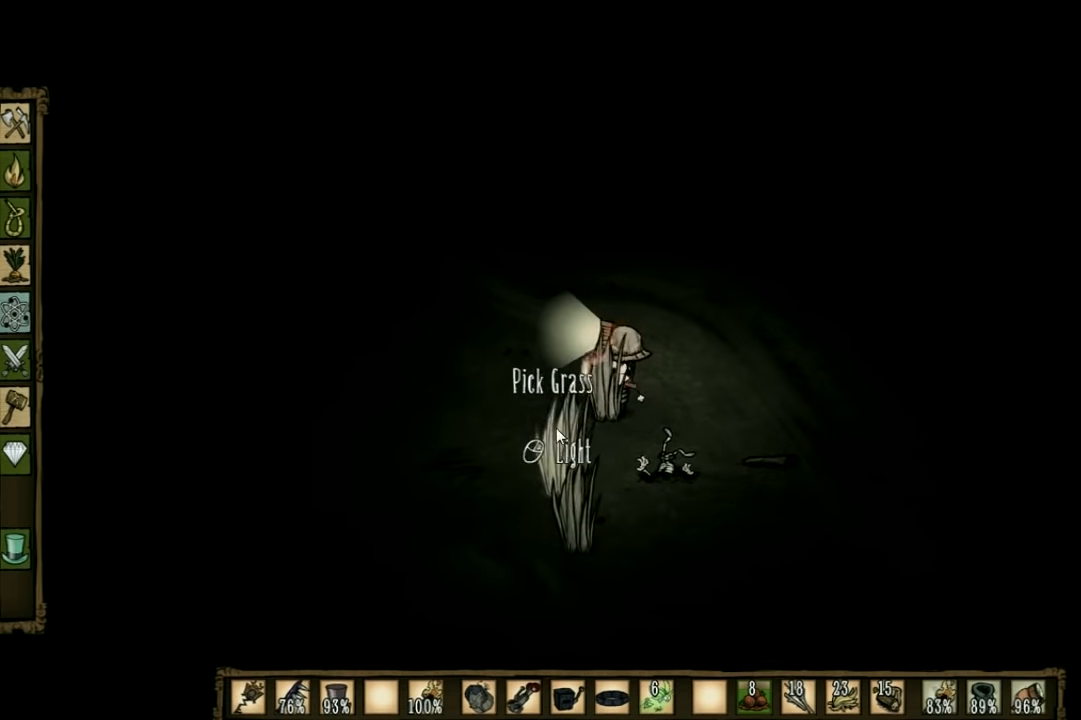
{"keys": ["w"], "events": [[500, "w", "down"]]}
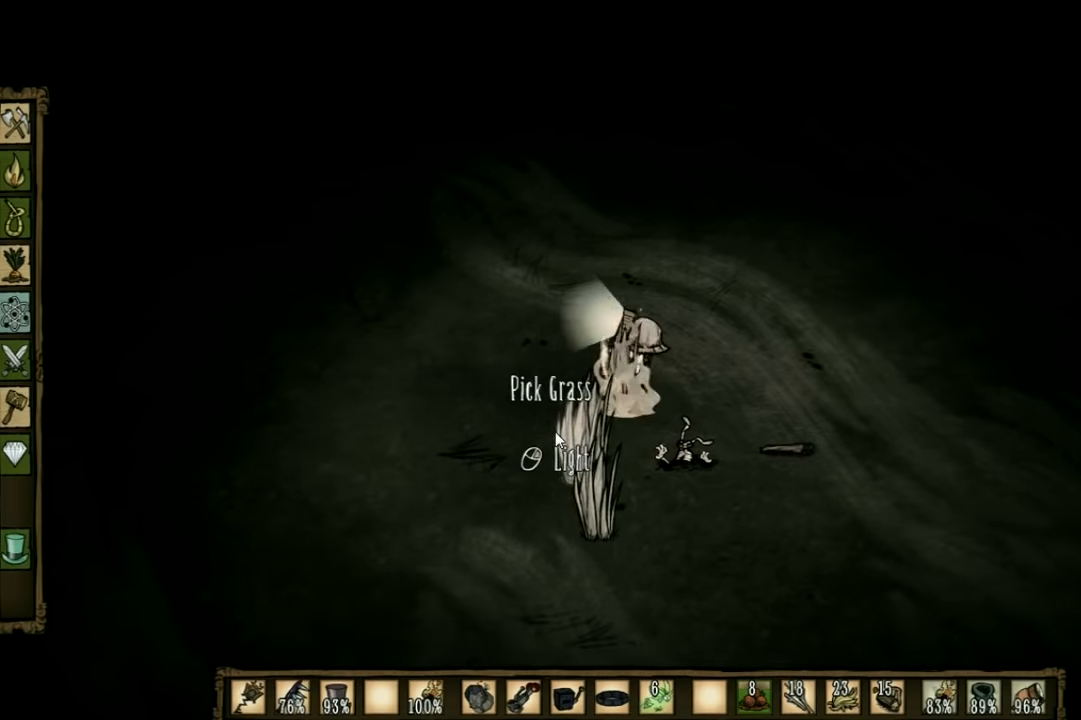
{"keys": ["w"], "events": [[33, "shift", "down"], [133, "shift", "up"]]}
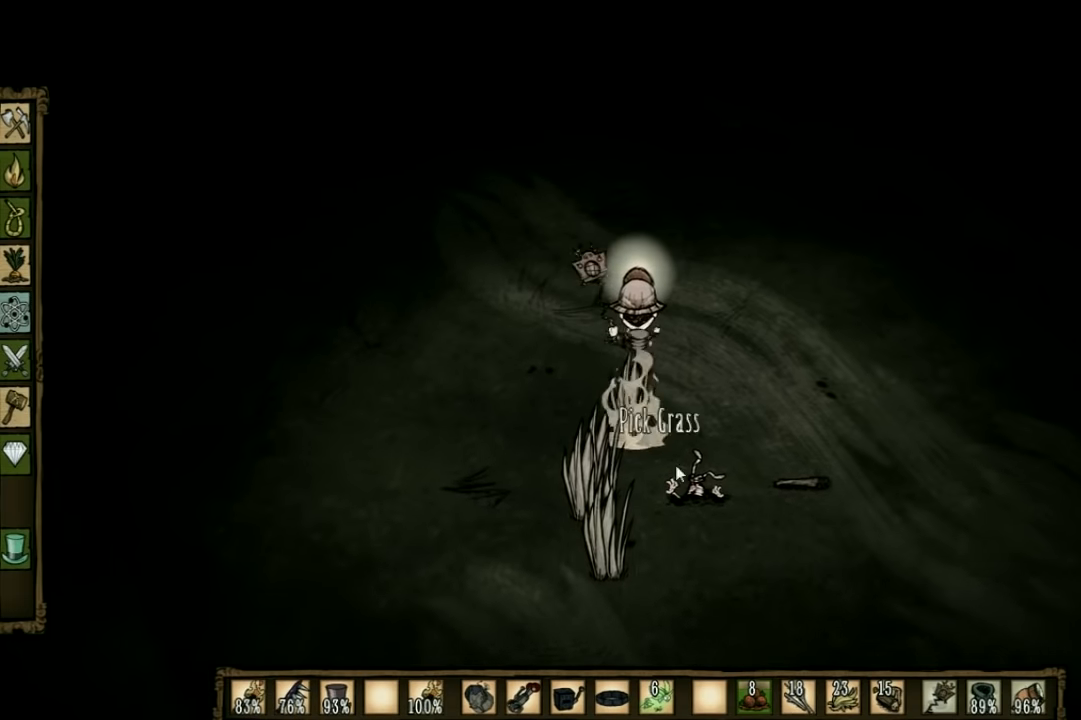
{"keys": ["d"], "events": [[467, "d", "down"], [467, "w", "up"]]}
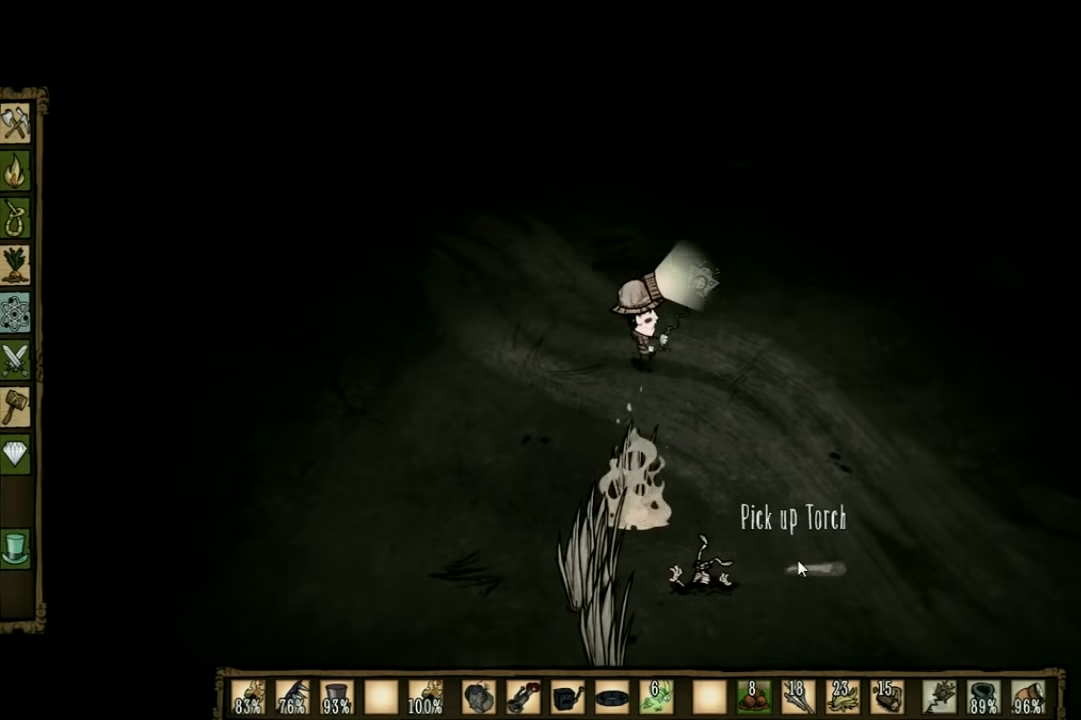
{"keys": ["d", "s"], "events": [[300, "s", "down"]]}
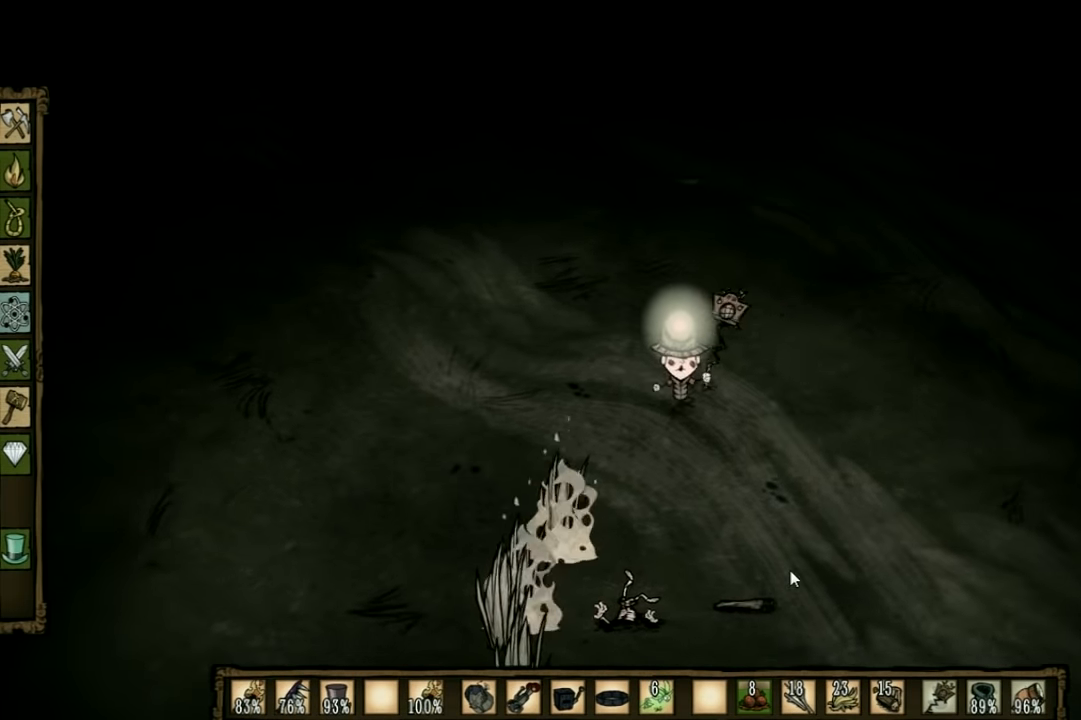
{"keys": ["d", "s"], "events": []}
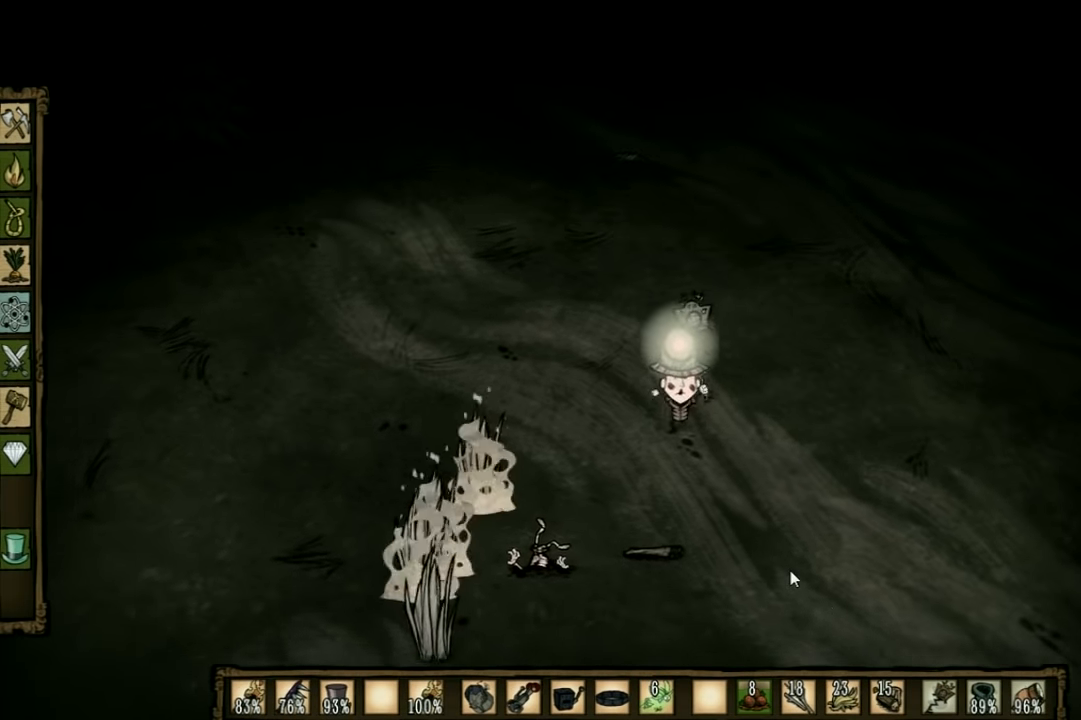
{"keys": ["f"], "events": [[33, "d", "up"], [67, "s", "up"], [133, "f", "down"]]}
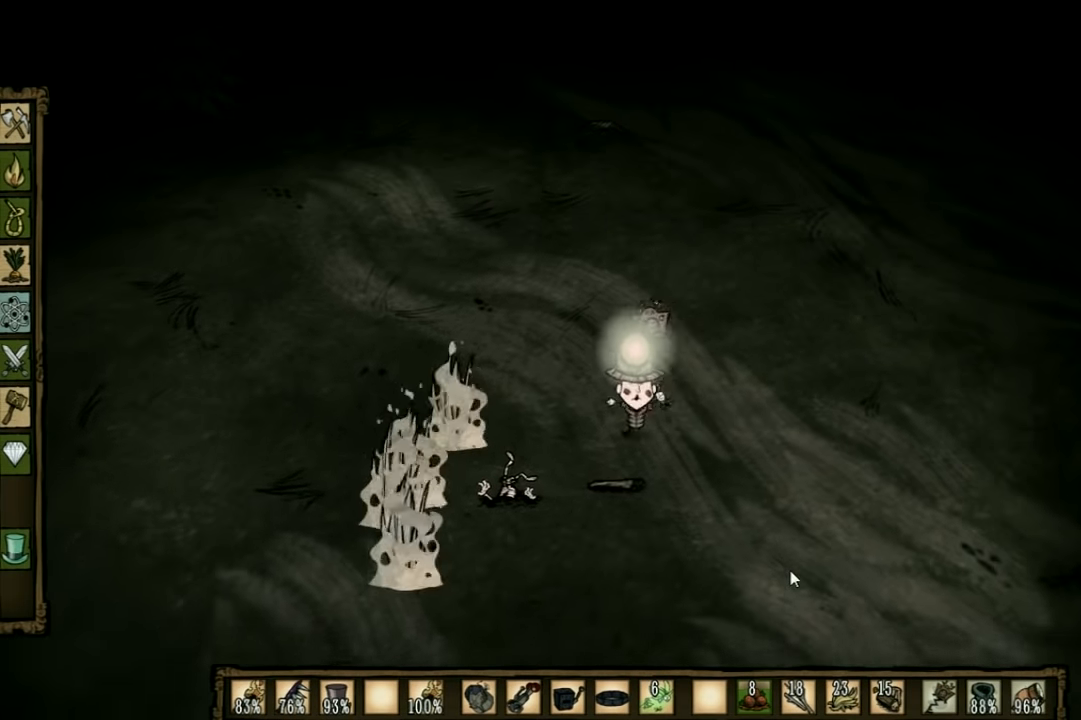
{"keys": ["w"], "events": [[367, "w", "down"], [433, "f", "up"]]}
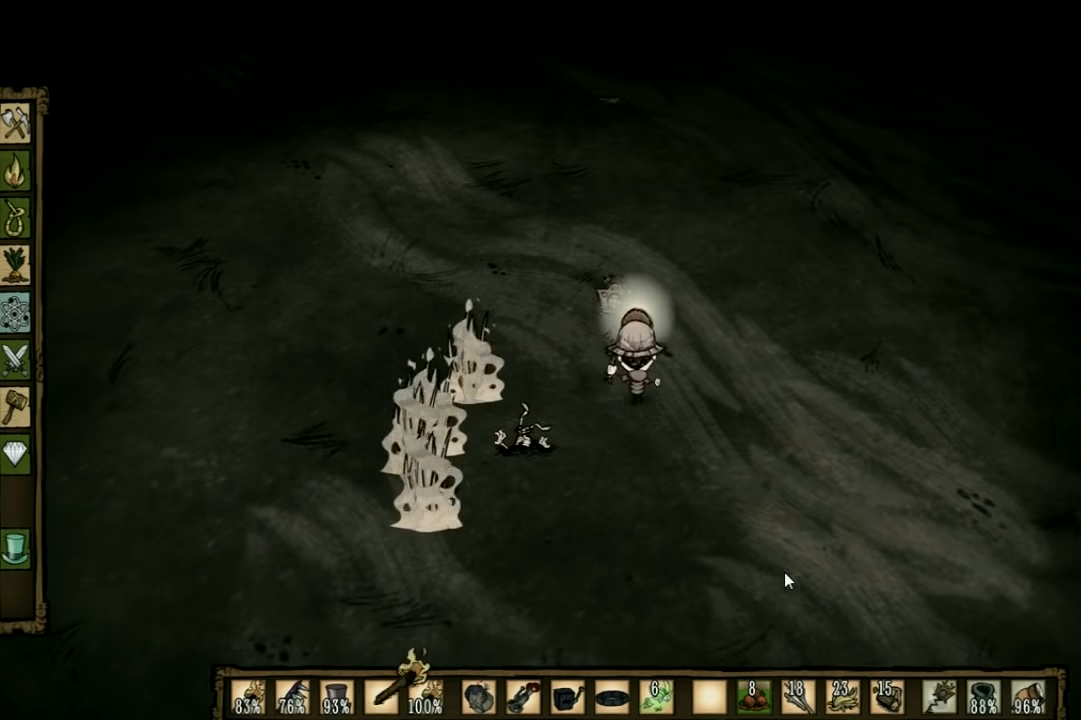
{"keys": ["w"], "events": []}
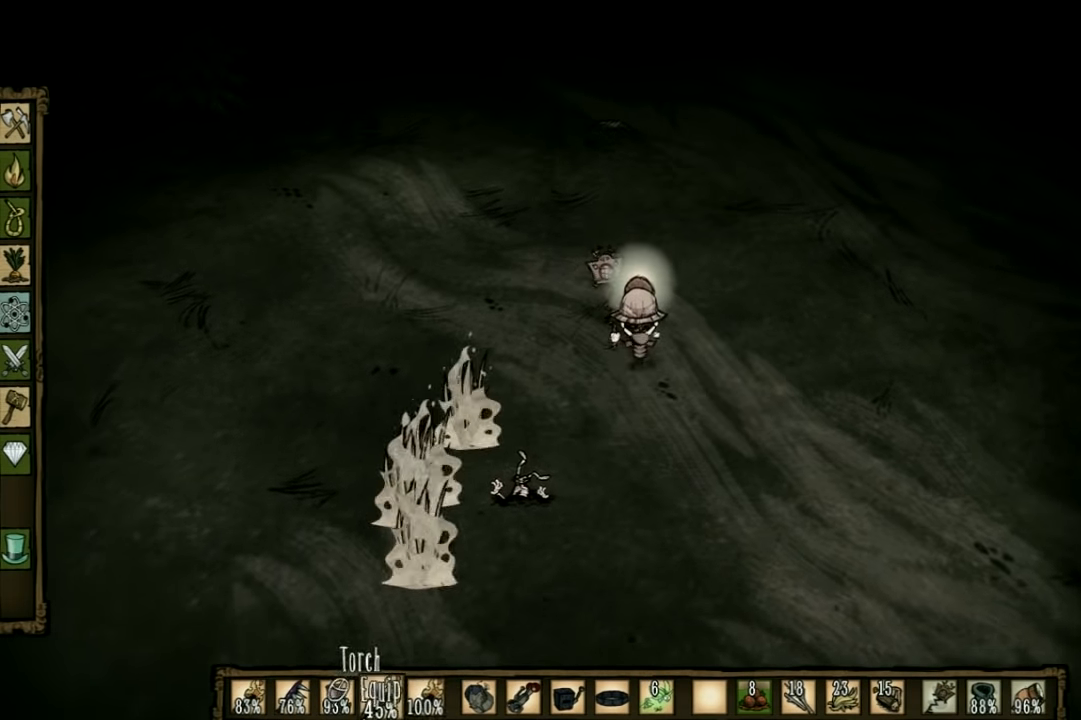
{"keys": ["w"], "events": []}
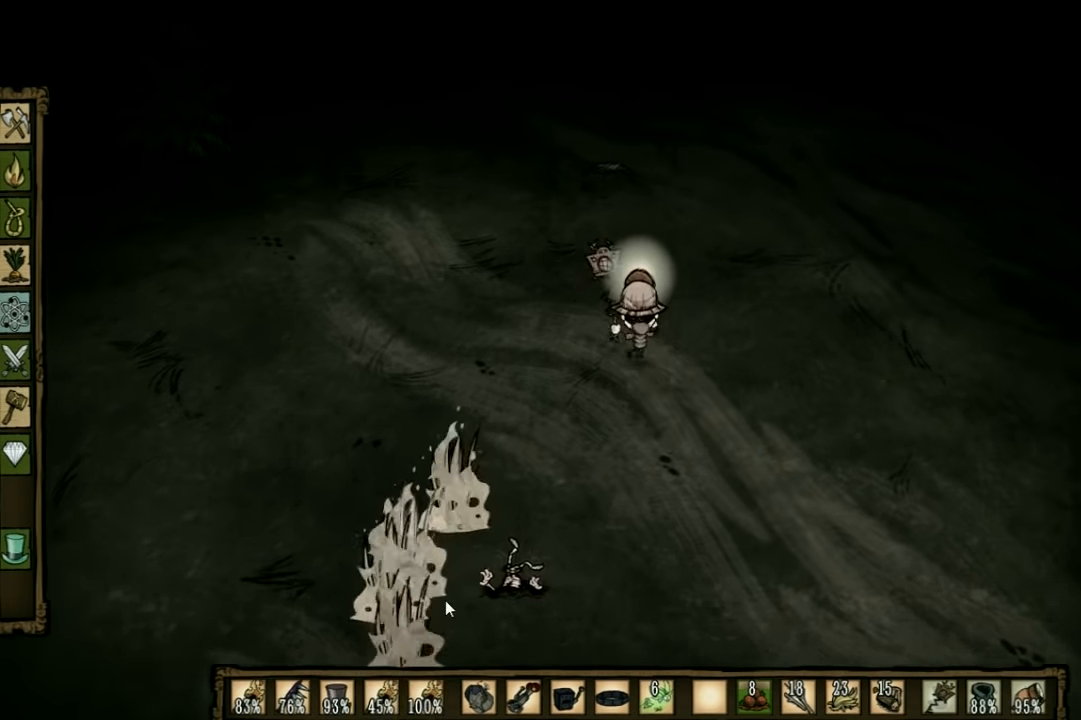
{"keys": ["w"], "events": []}
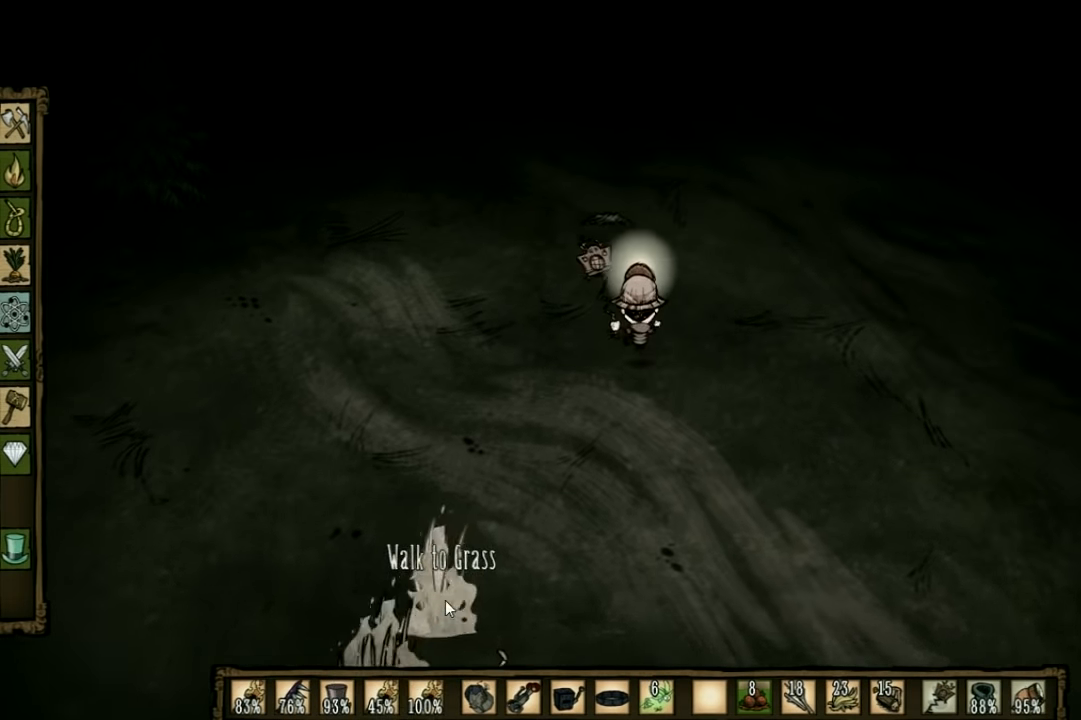
{"keys": ["w"], "events": []}
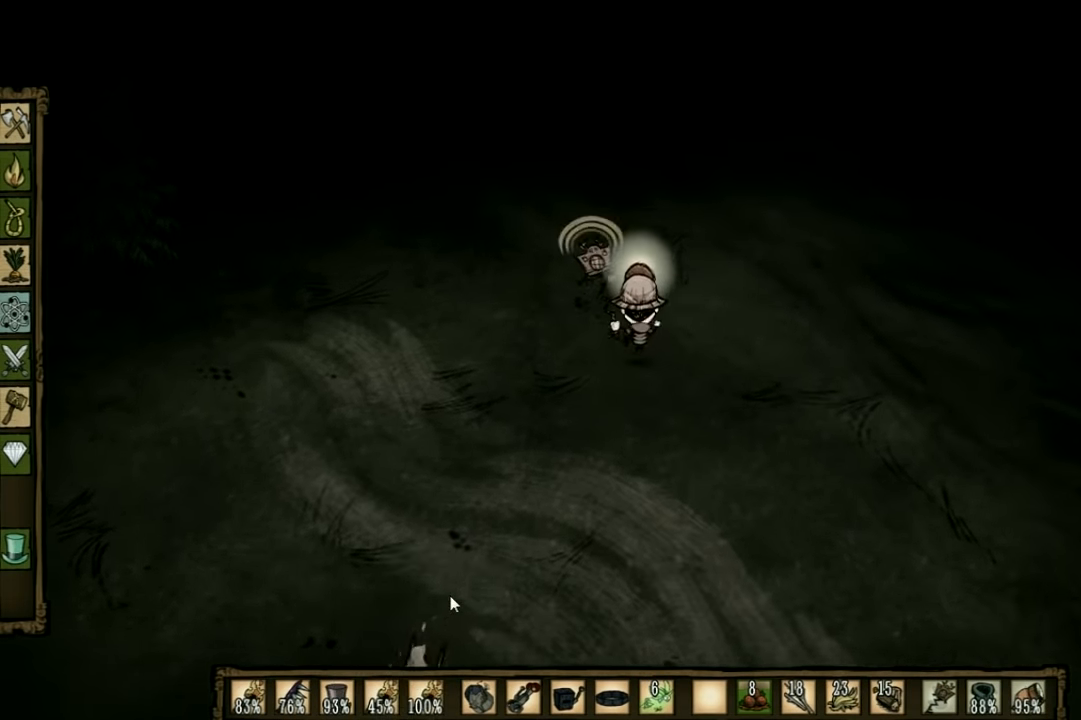
{"keys": ["w"], "events": []}
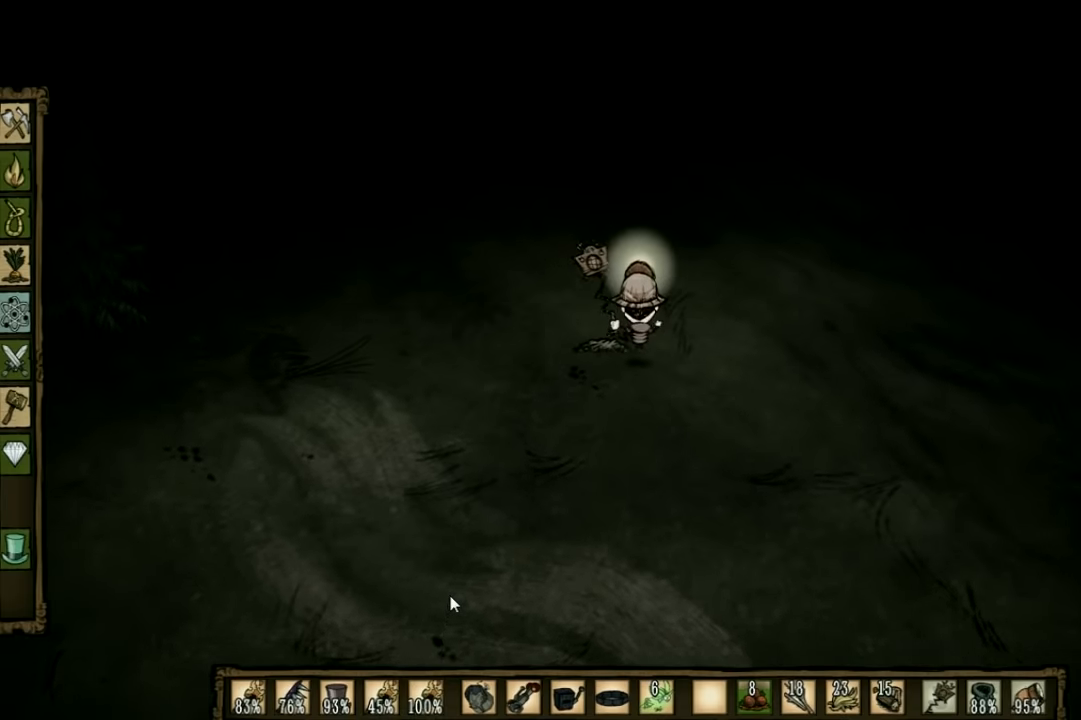
{"keys": ["w"], "events": [[100, "q", "down"], [200, "q", "up"]]}
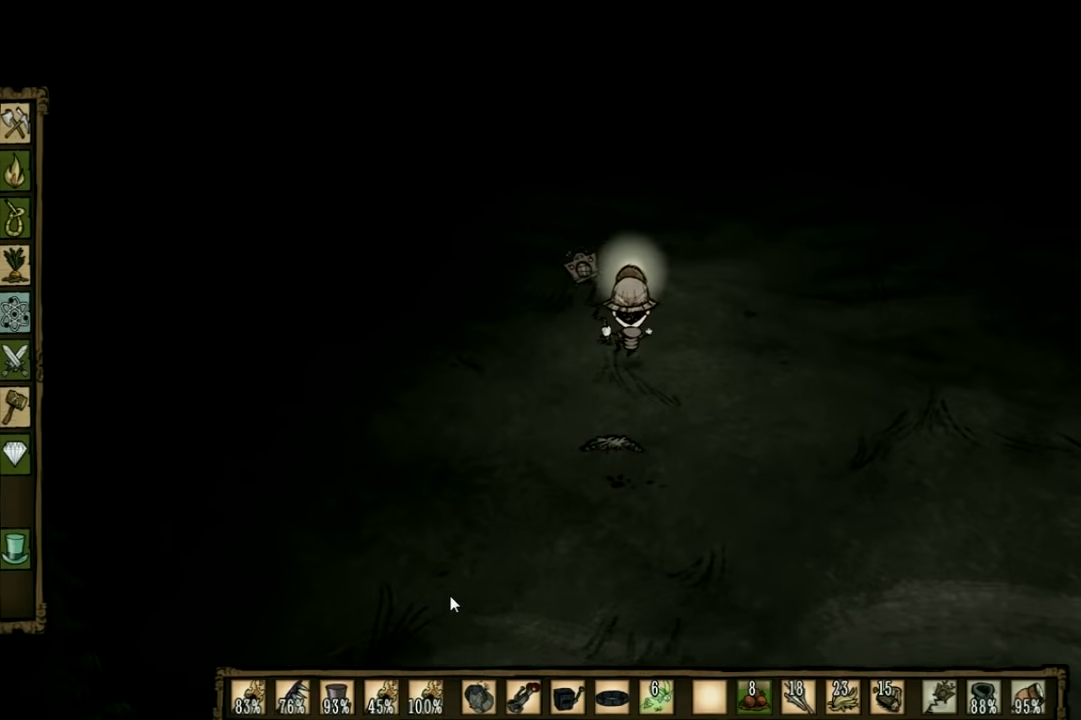
{"keys": ["w"], "events": [[200, "e", "down"], [333, "e", "up"]]}
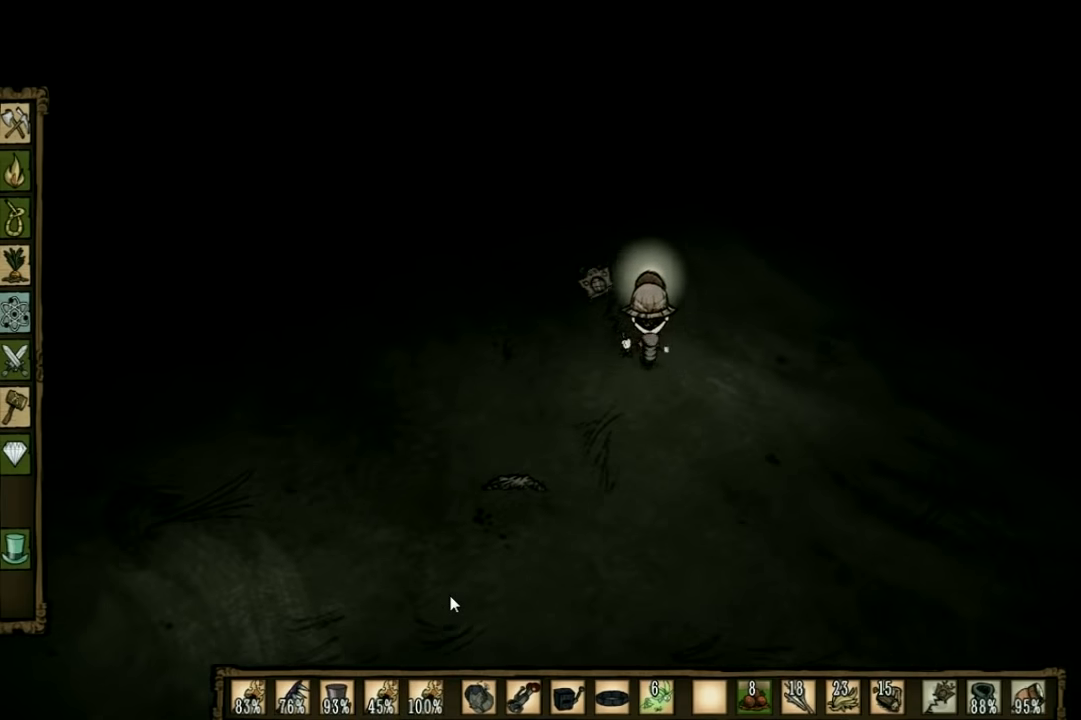
{"keys": ["w"], "events": []}
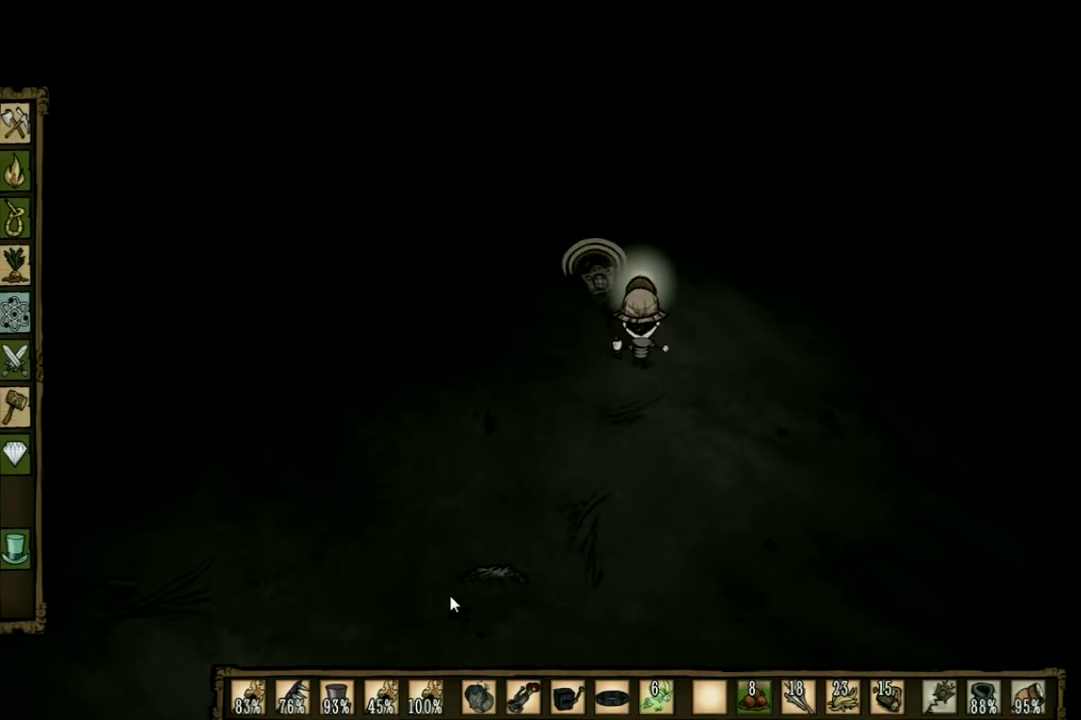
{"keys": ["w"], "events": []}
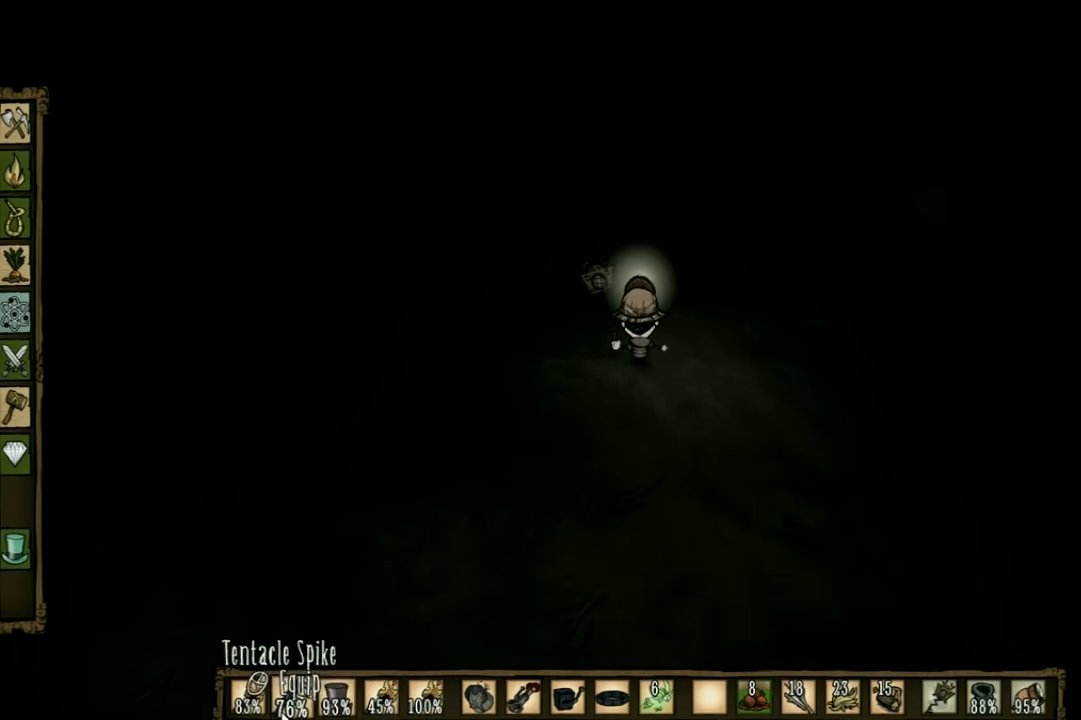
{"keys": ["w"], "events": []}
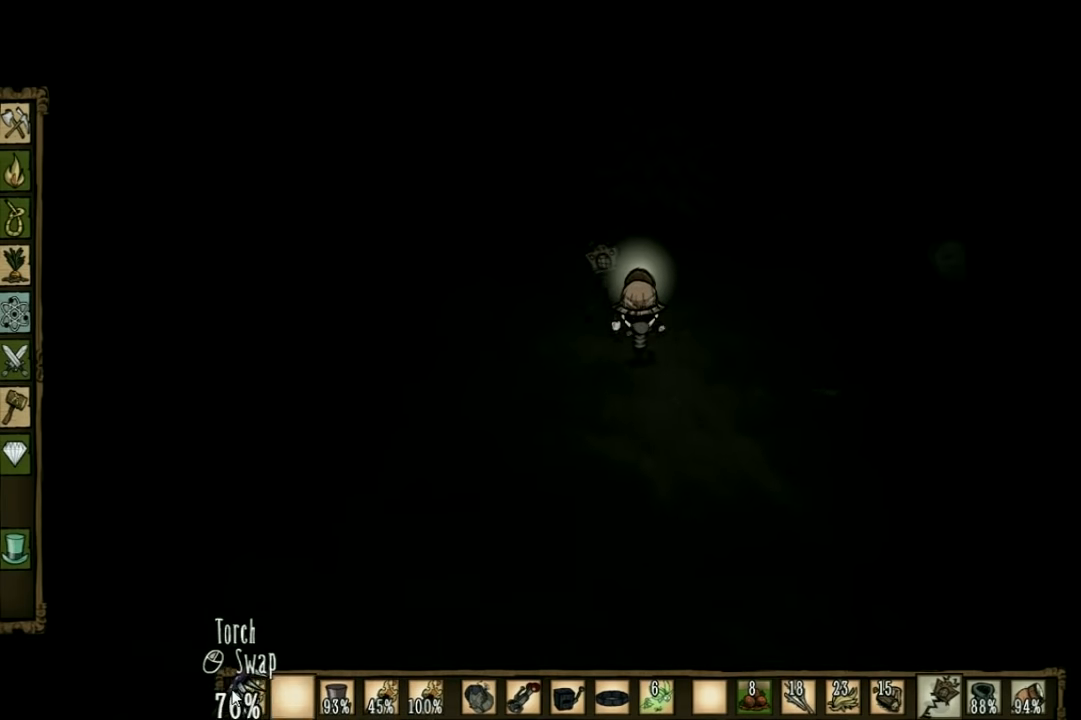
{"keys": ["w"], "events": []}
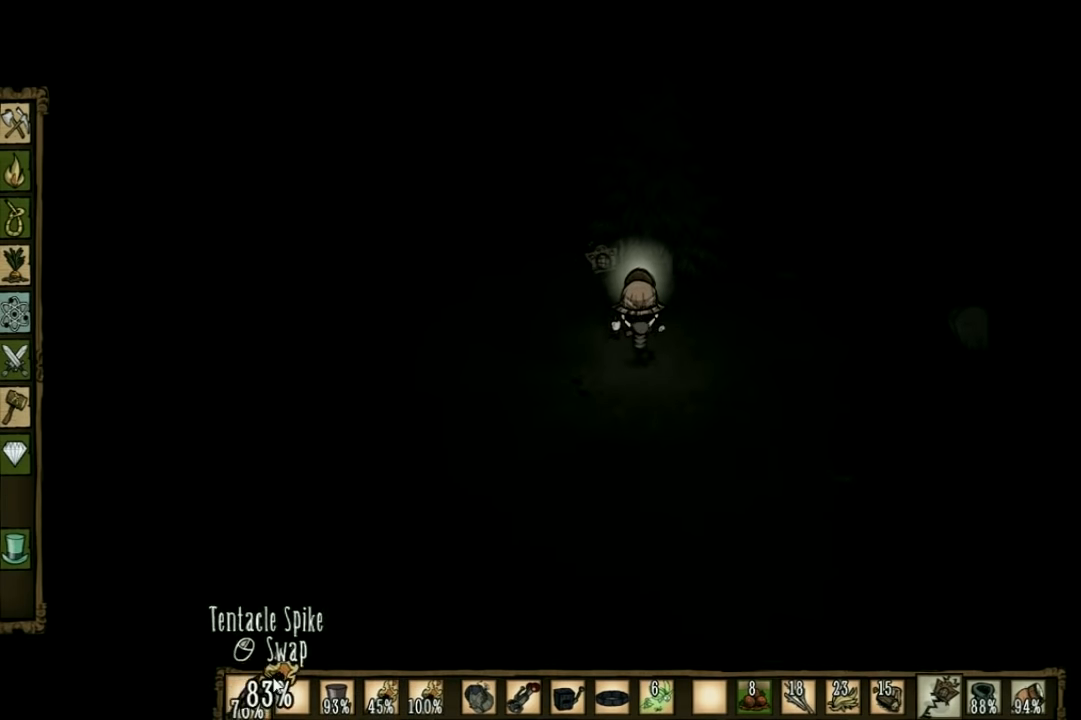
{"keys": ["w"], "events": []}
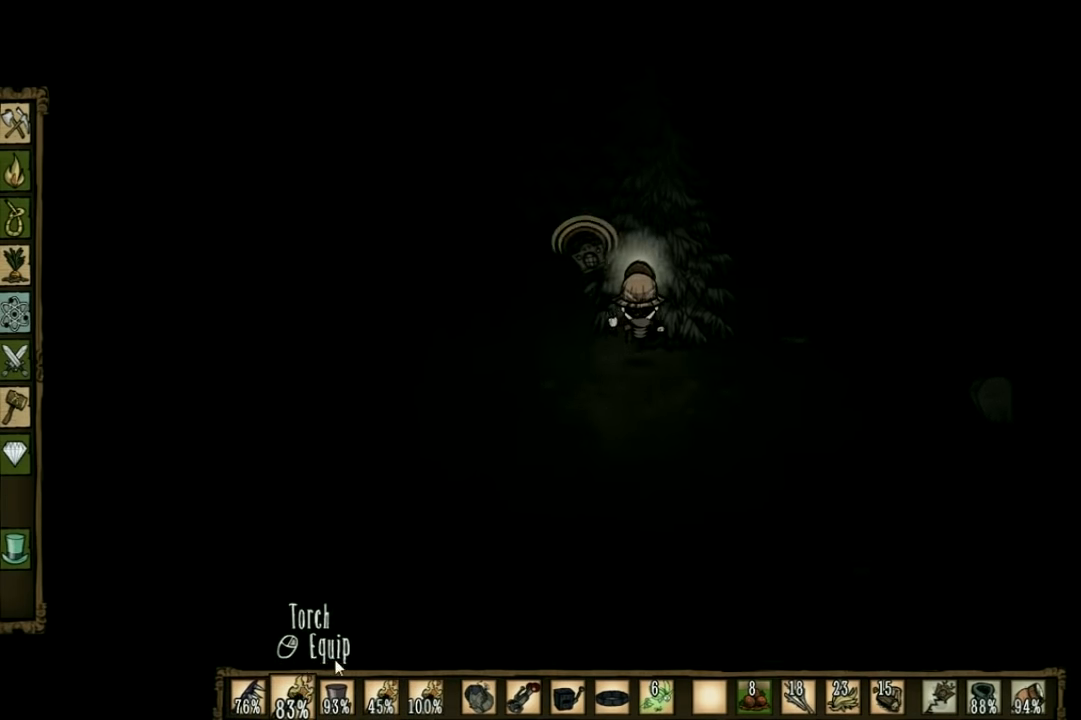
{"keys": ["w"], "events": []}
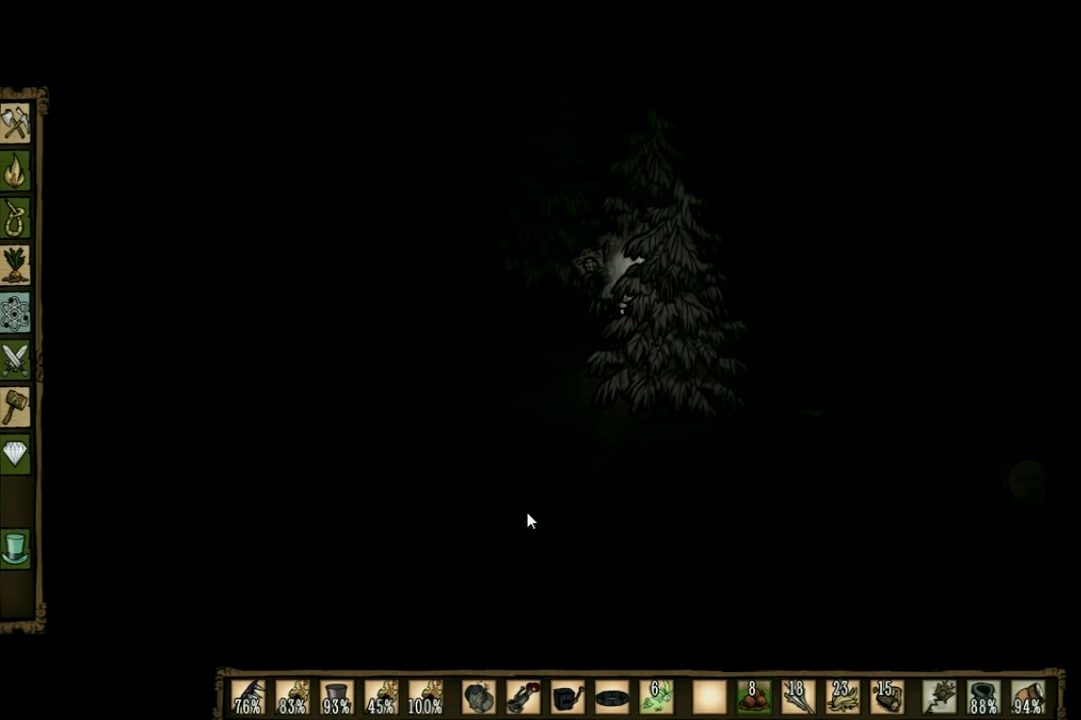
{"keys": ["w"], "events": []}